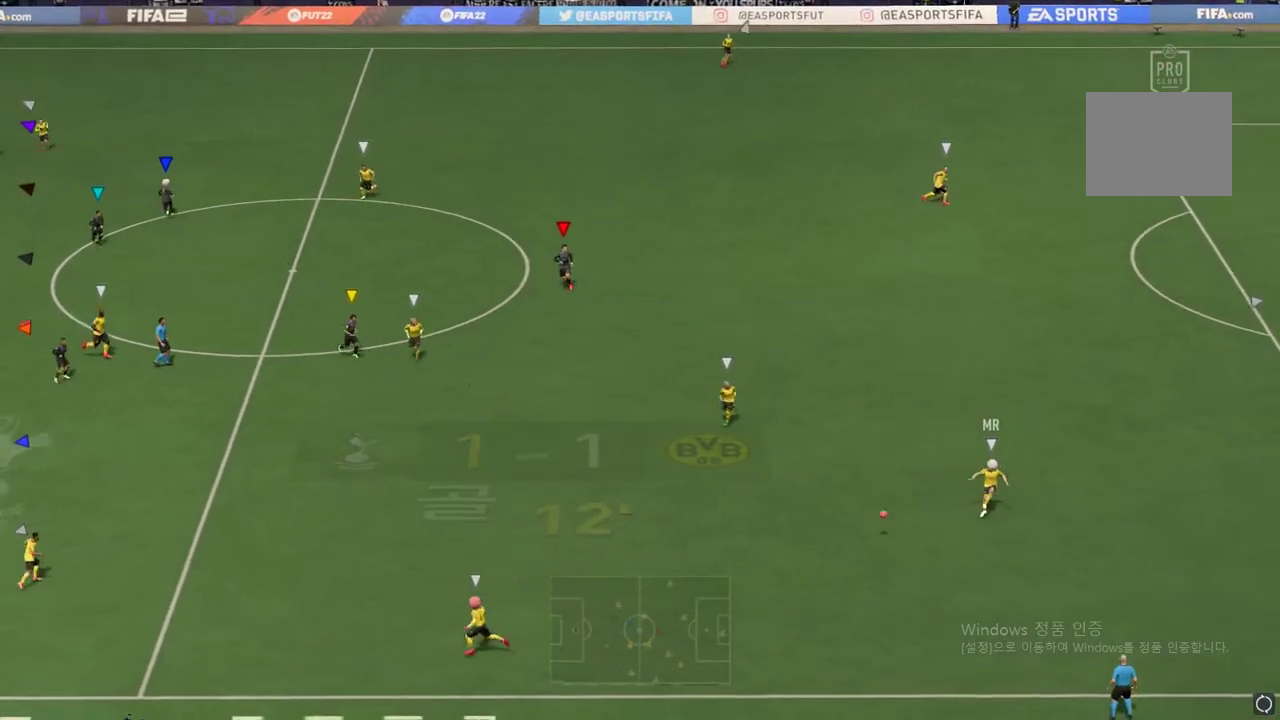
Gameplay with a controller (Xbox layout); each line is a JSON object with the inputs held at the frame after it. "events" lists button and stick changes between this image and that frame as [ms after this image, input, new state], when the widget could be followed in between. Not read: L3 R3 right_stick.
{"buttons": ["L1"], "left_stick": "center", "events": []}
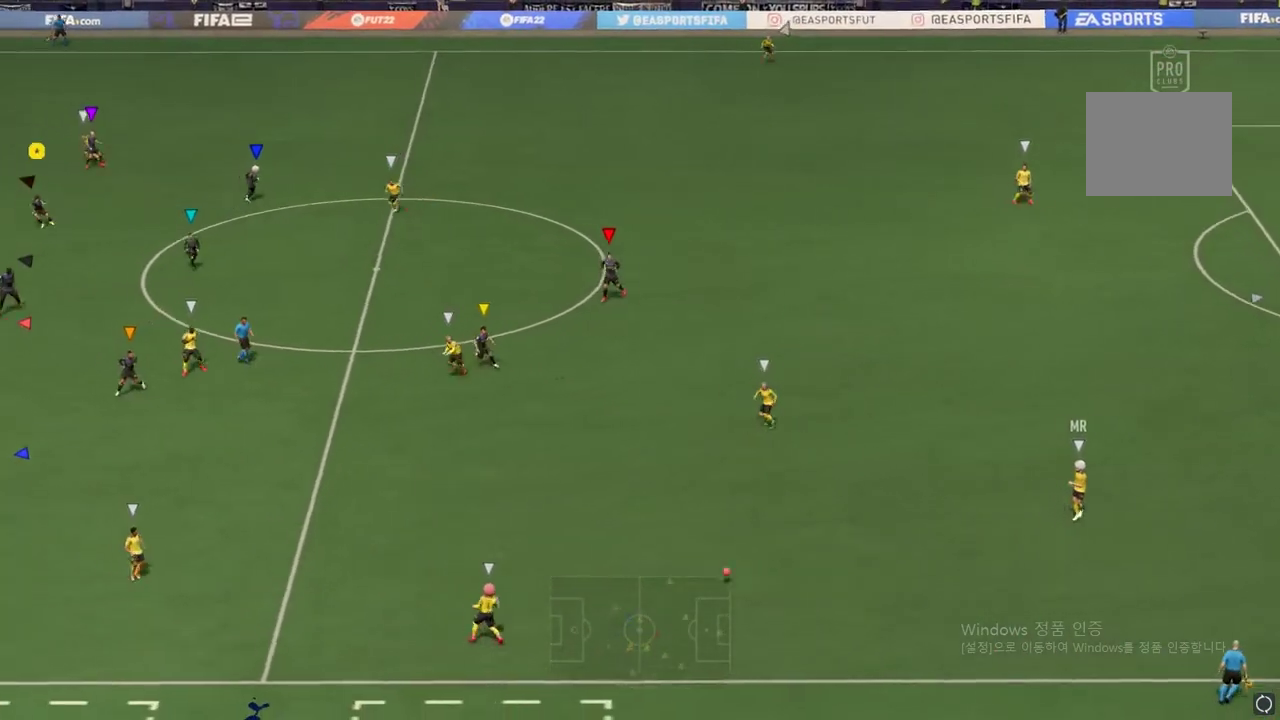
{"buttons": ["L1"], "left_stick": "down", "events": [[350, "left_stick", "down"]]}
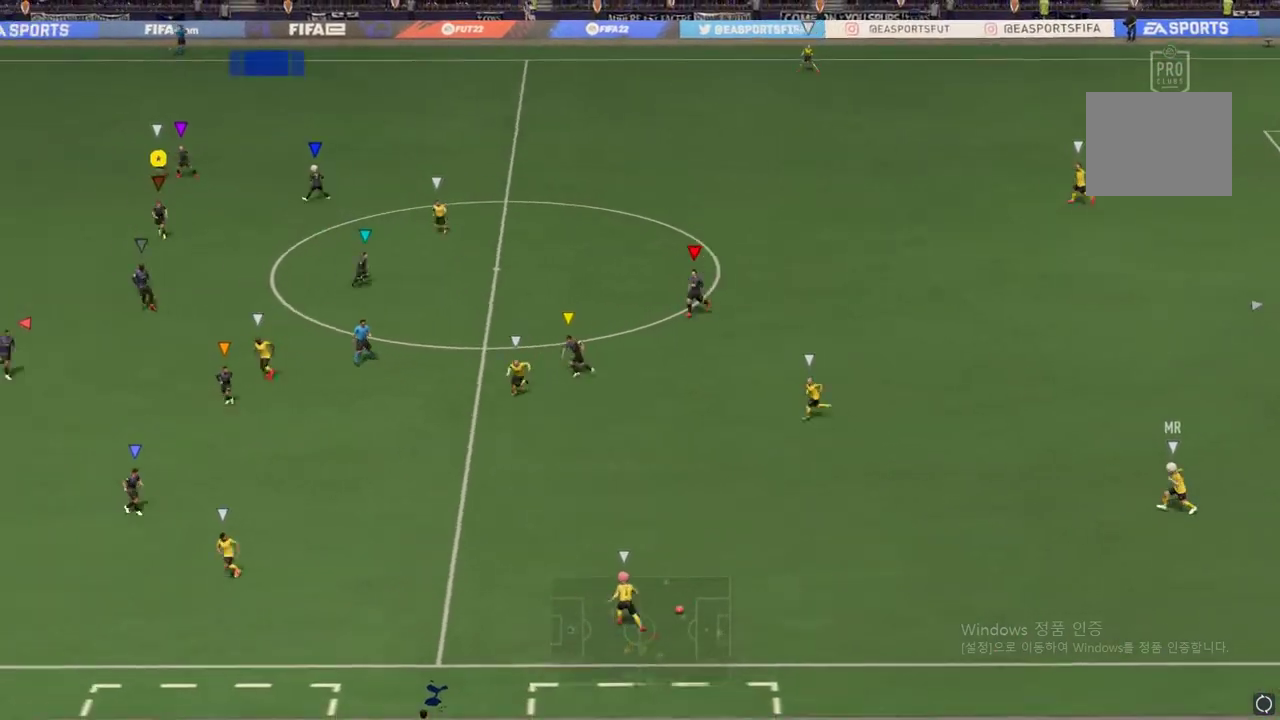
{"buttons": [], "left_stick": "left", "events": [[150, "L1", "up"], [150, "left_stick", "left"], [283, "left_stick", "center"], [433, "left_stick", "left"]]}
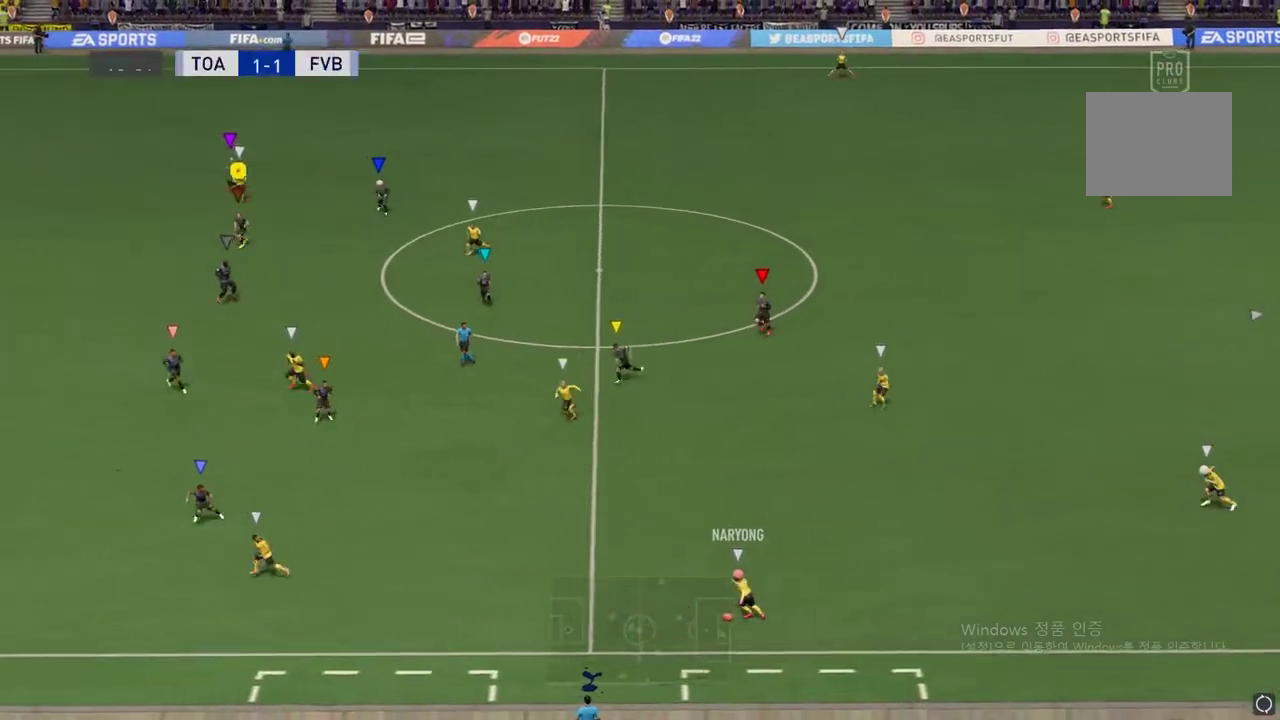
{"buttons": [], "left_stick": "down-left", "events": [[50, "left_stick", "down-left"], [100, "R2", "down"], [184, "left_stick", "down"], [351, "R2", "up"], [501, "left_stick", "down-left"]]}
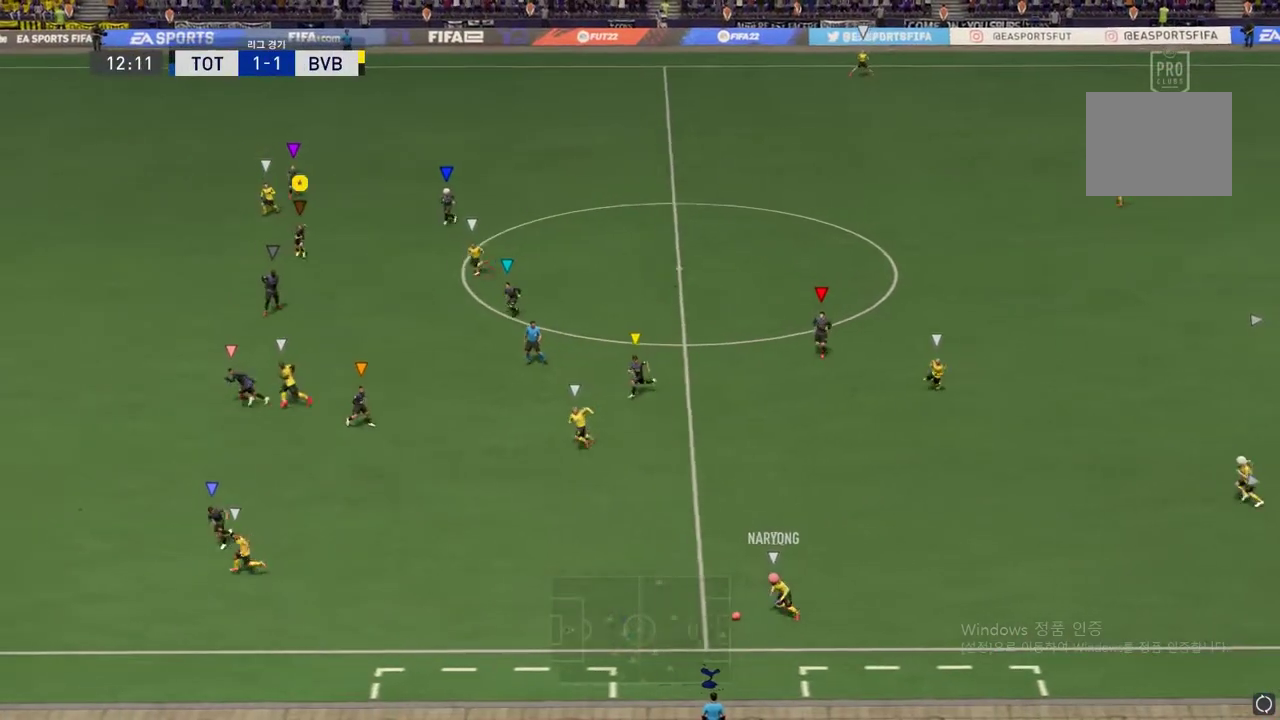
{"buttons": ["R2"], "left_stick": "left", "events": [[116, "R2", "down"], [200, "left_stick", "left"]]}
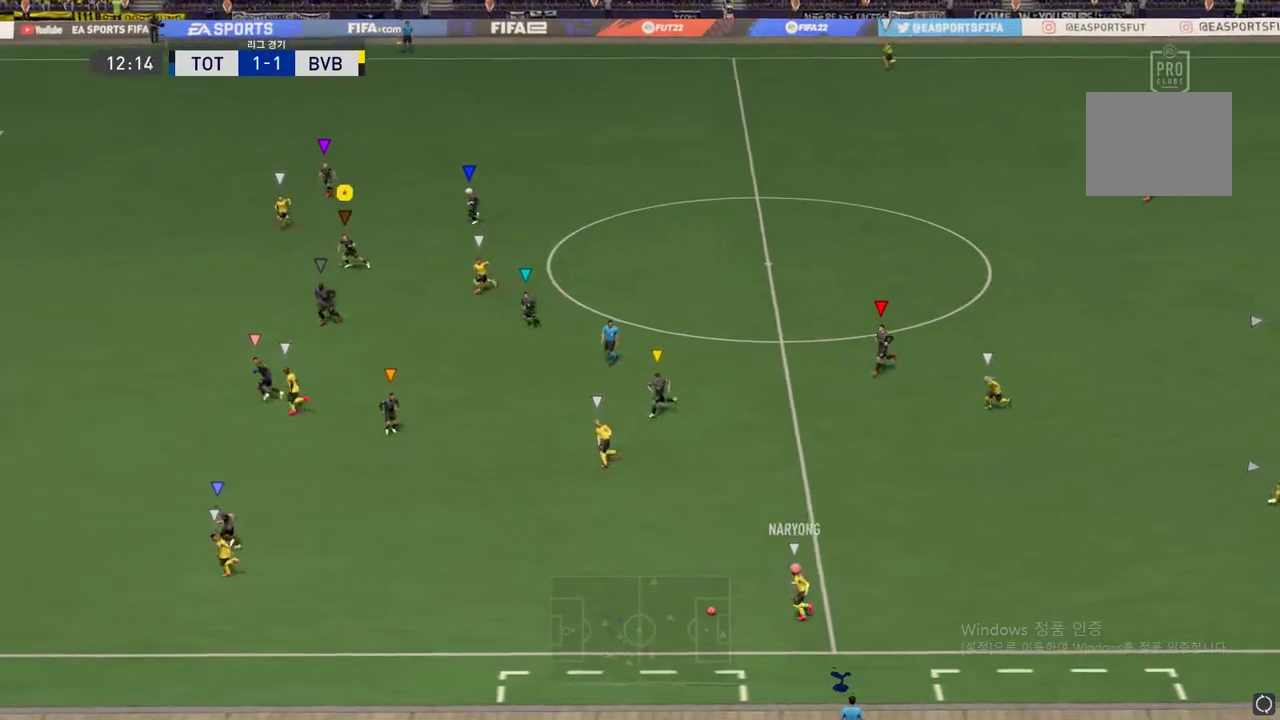
{"buttons": ["R2"], "left_stick": "left", "events": []}
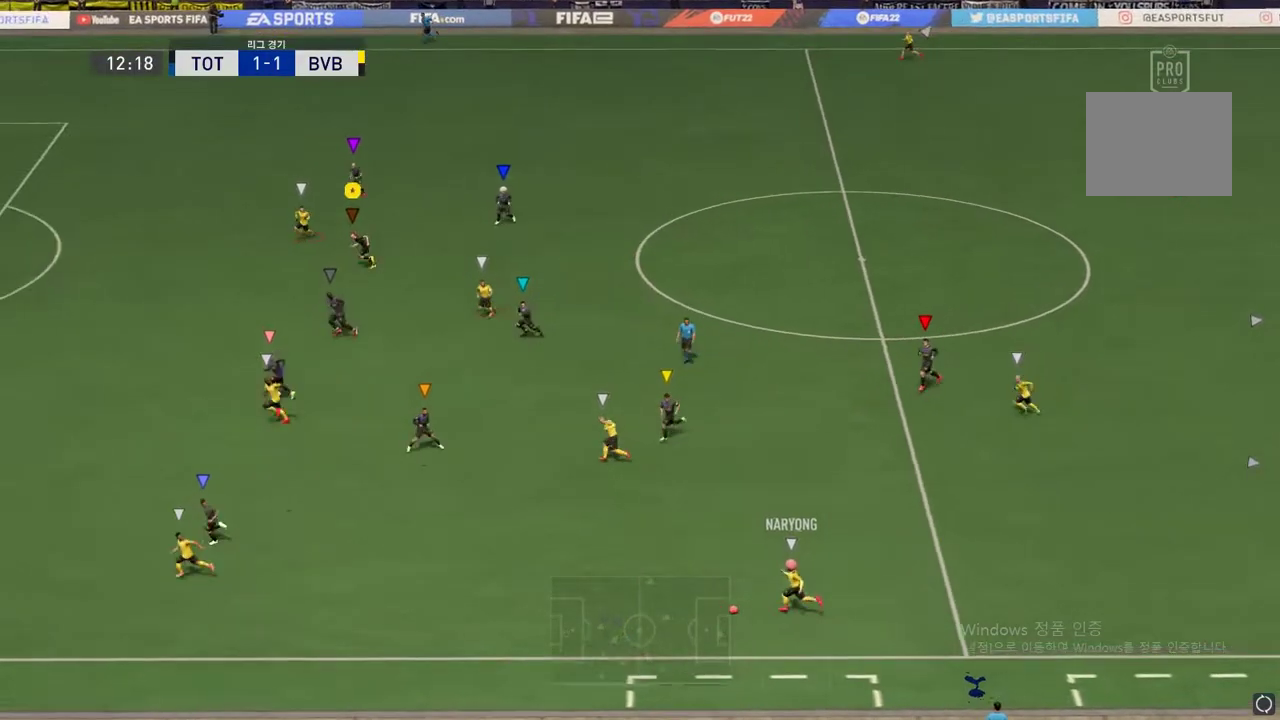
{"buttons": ["R2"], "left_stick": "left", "events": []}
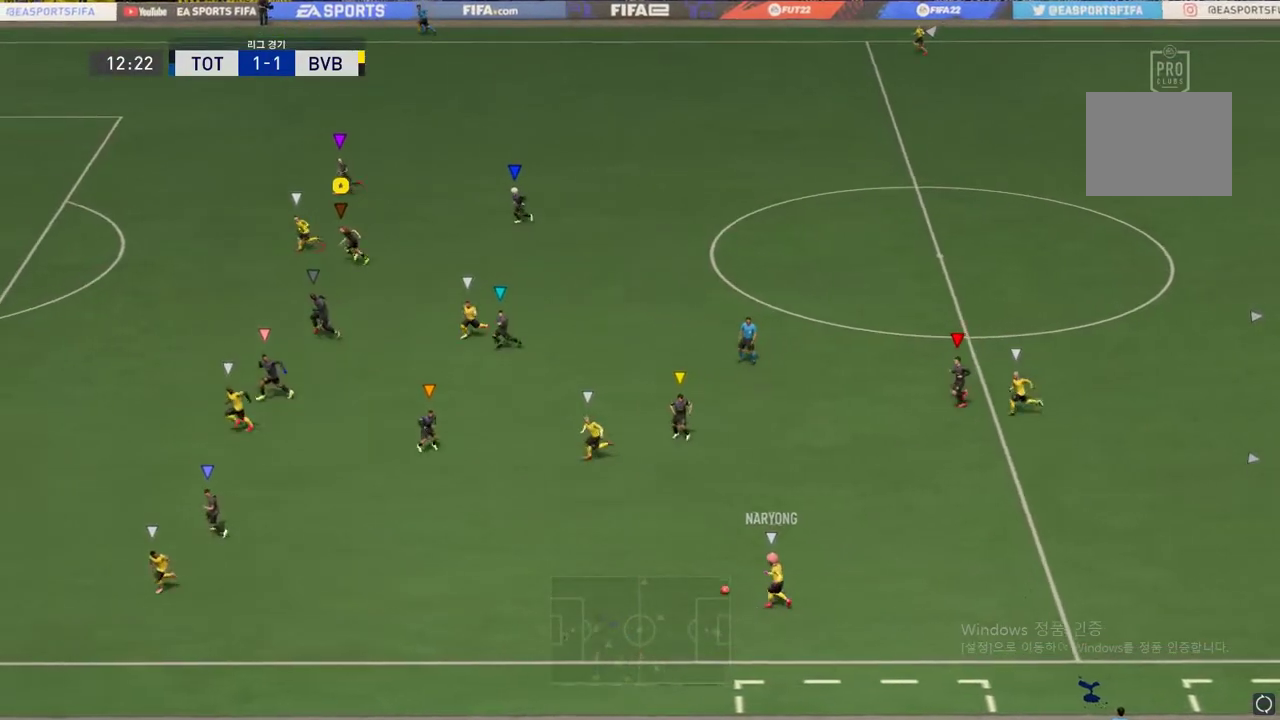
{"buttons": ["R2"], "left_stick": "left", "events": []}
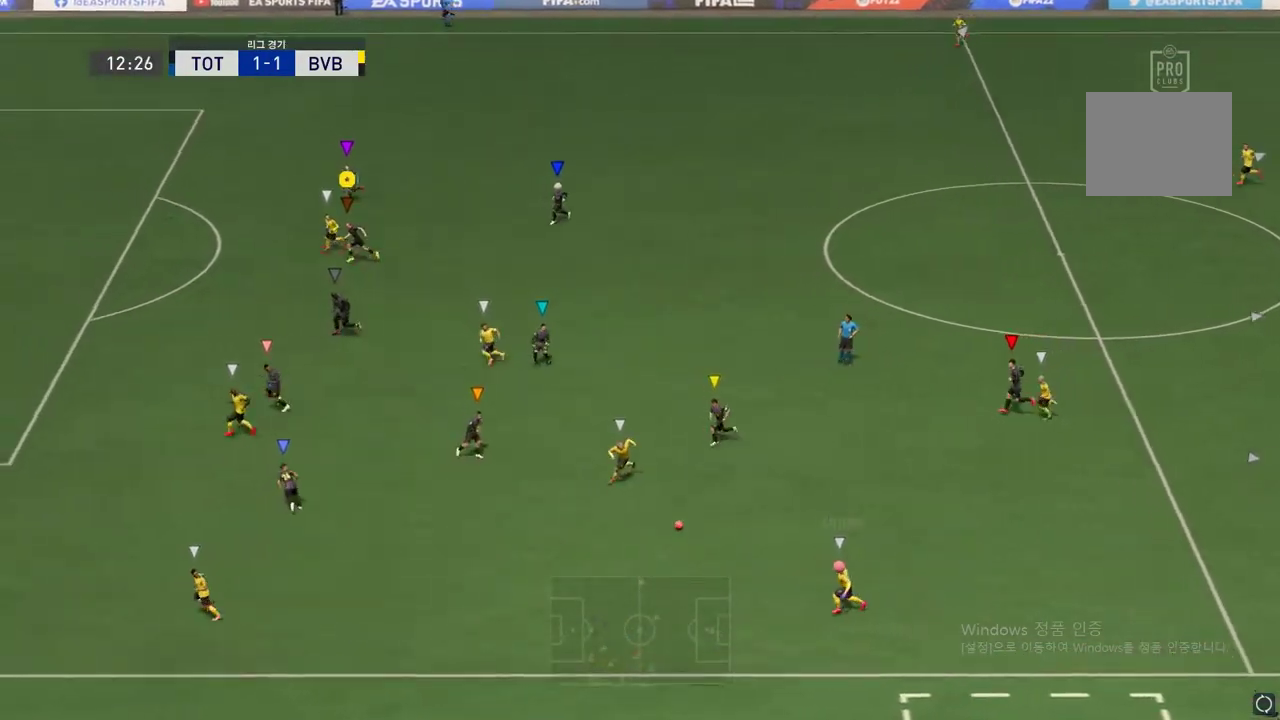
{"buttons": ["R2"], "left_stick": "left", "events": []}
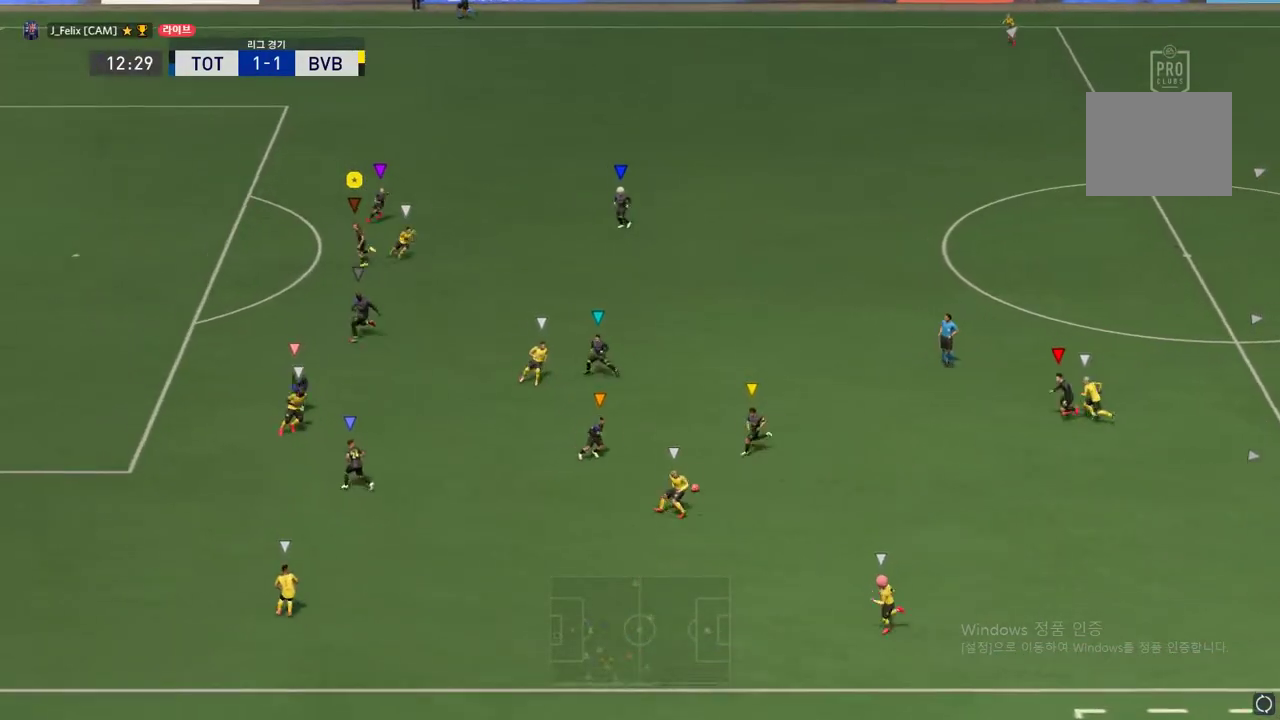
{"buttons": [], "left_stick": "down", "events": [[34, "R2", "up"], [34, "left_stick", "center"], [250, "left_stick", "down"]]}
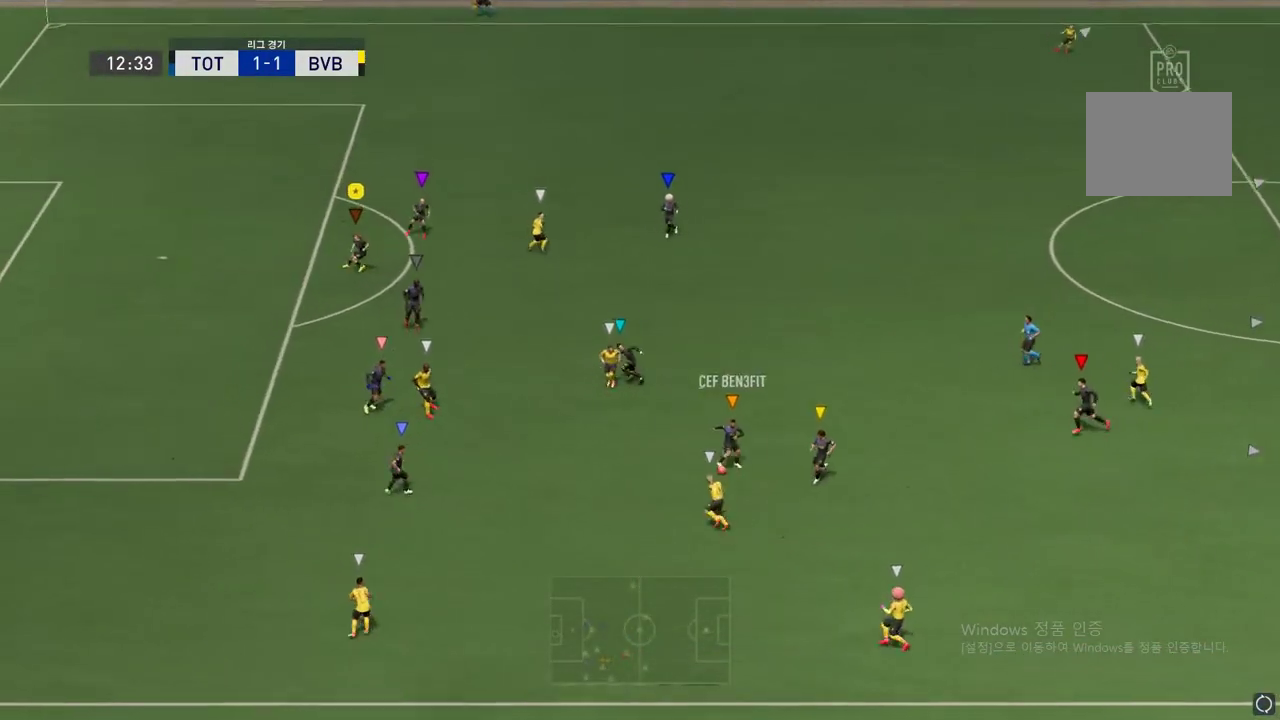
{"buttons": ["L2"], "left_stick": "center", "events": [[33, "left_stick", "center"], [166, "L2", "down"]]}
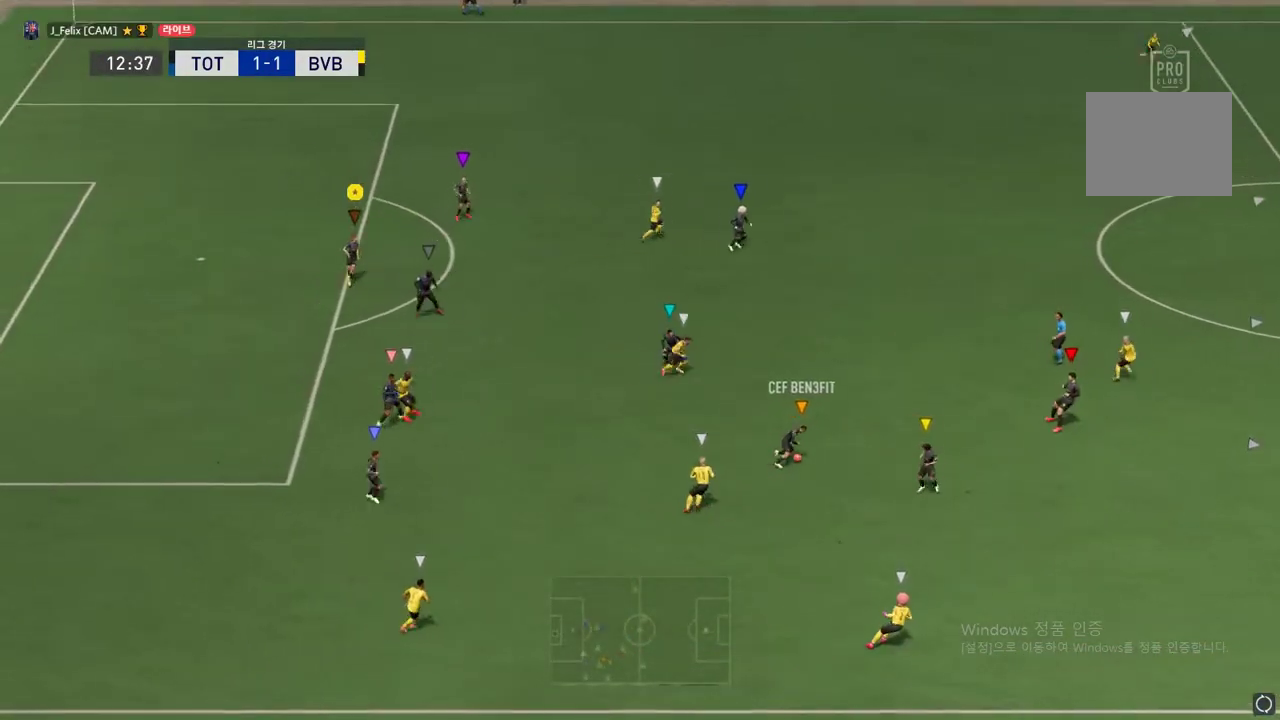
{"buttons": [], "left_stick": "up", "events": [[34, "left_stick", "up"], [451, "L2", "up"]]}
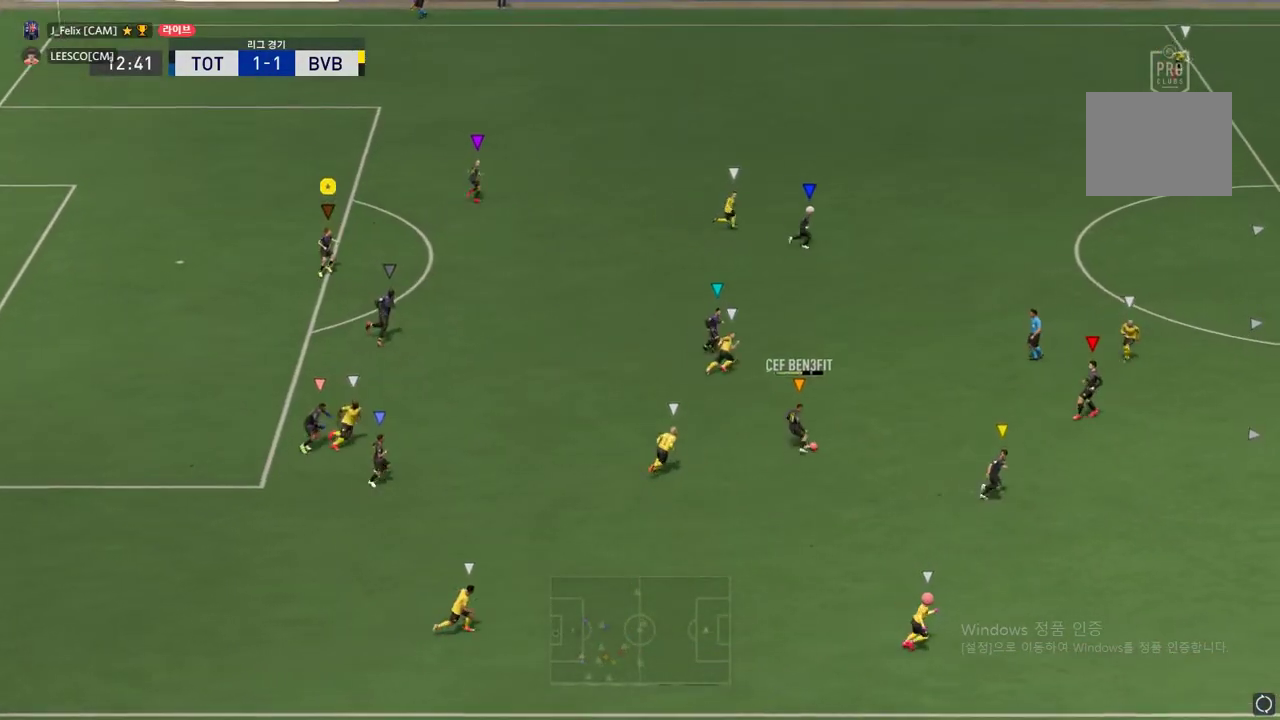
{"buttons": [], "left_stick": "up-right", "events": [[417, "left_stick", "up-right"]]}
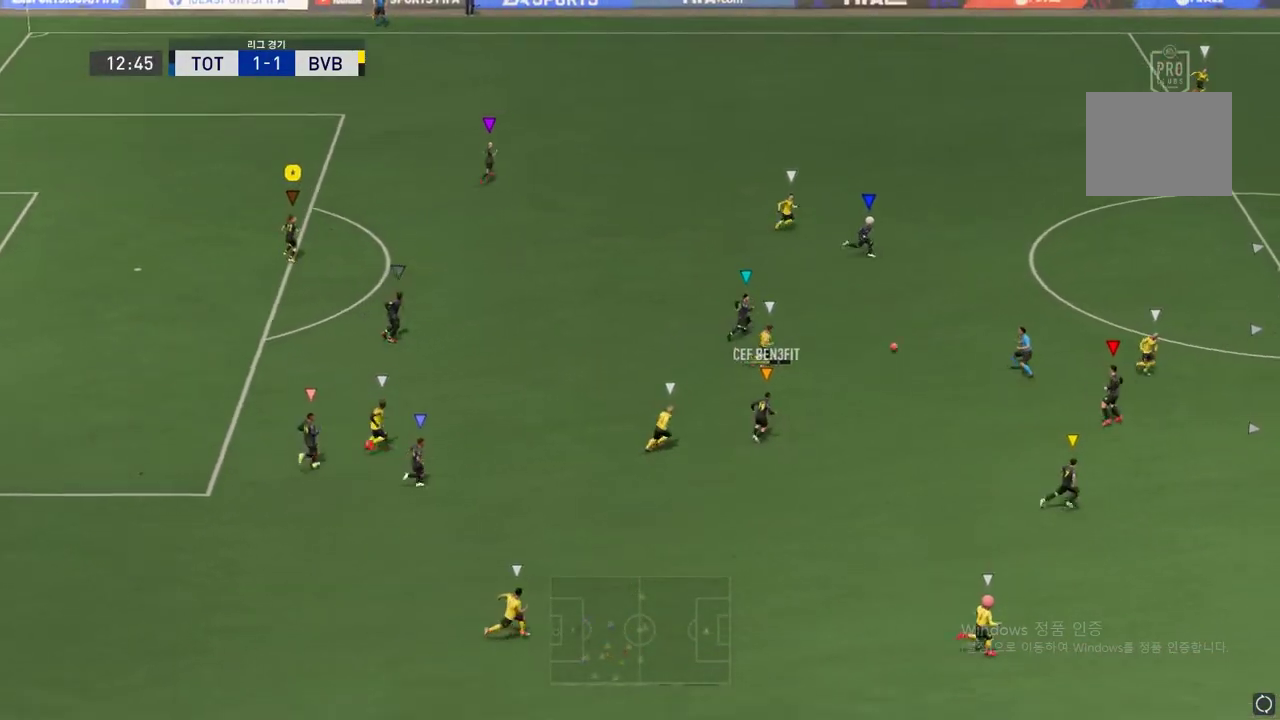
{"buttons": ["R2"], "left_stick": "up-right", "events": [[417, "R2", "down"]]}
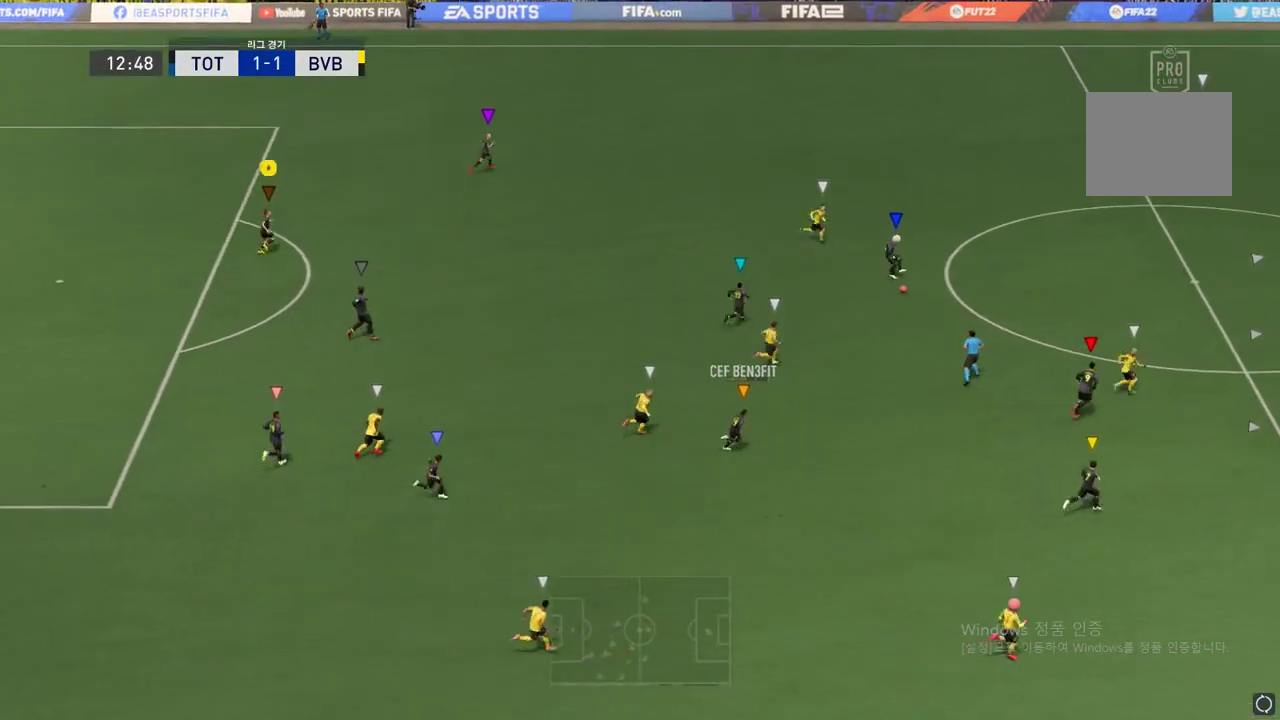
{"buttons": [], "left_stick": "up-right", "events": [[283, "R2", "up"]]}
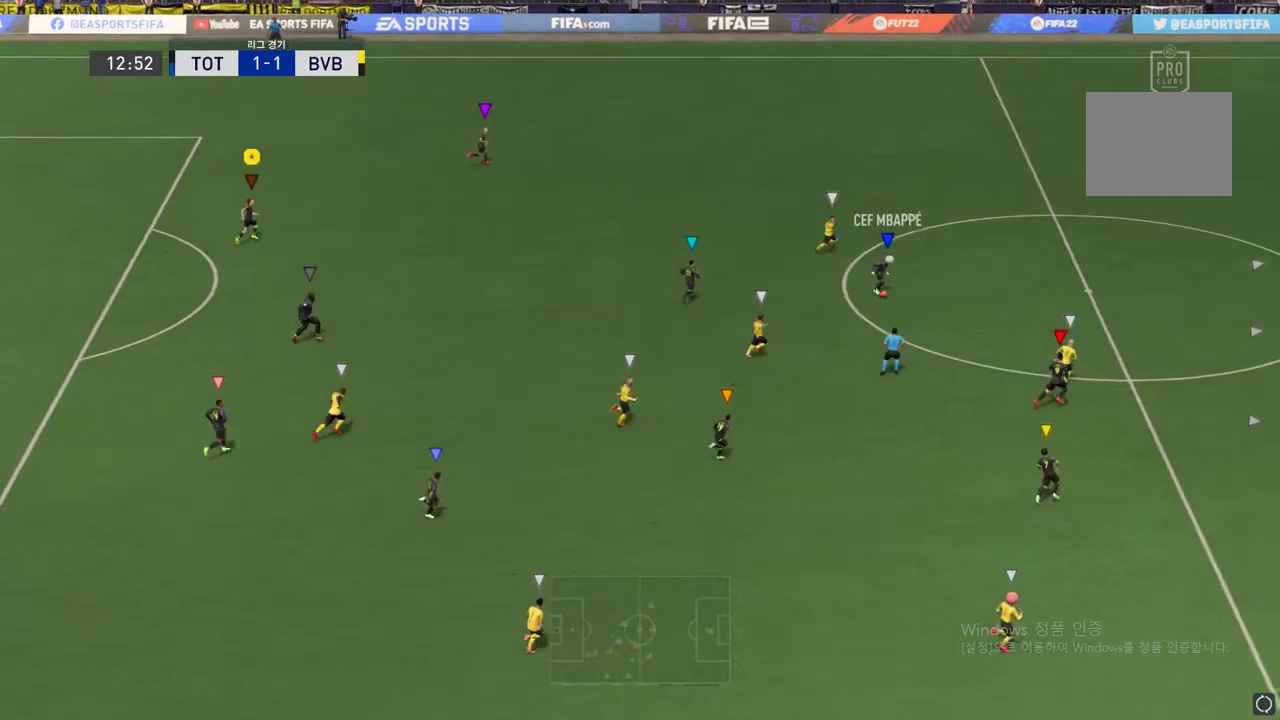
{"buttons": [], "left_stick": "up-right", "events": []}
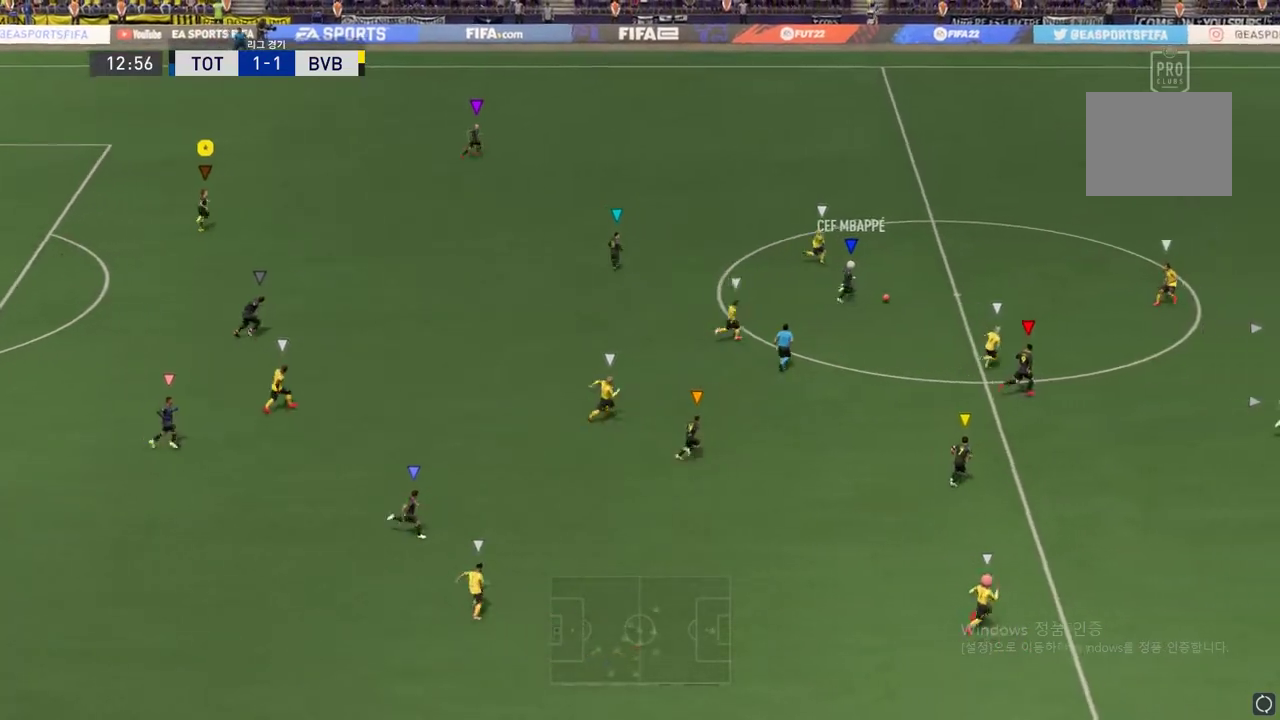
{"buttons": [], "left_stick": "up-right", "events": []}
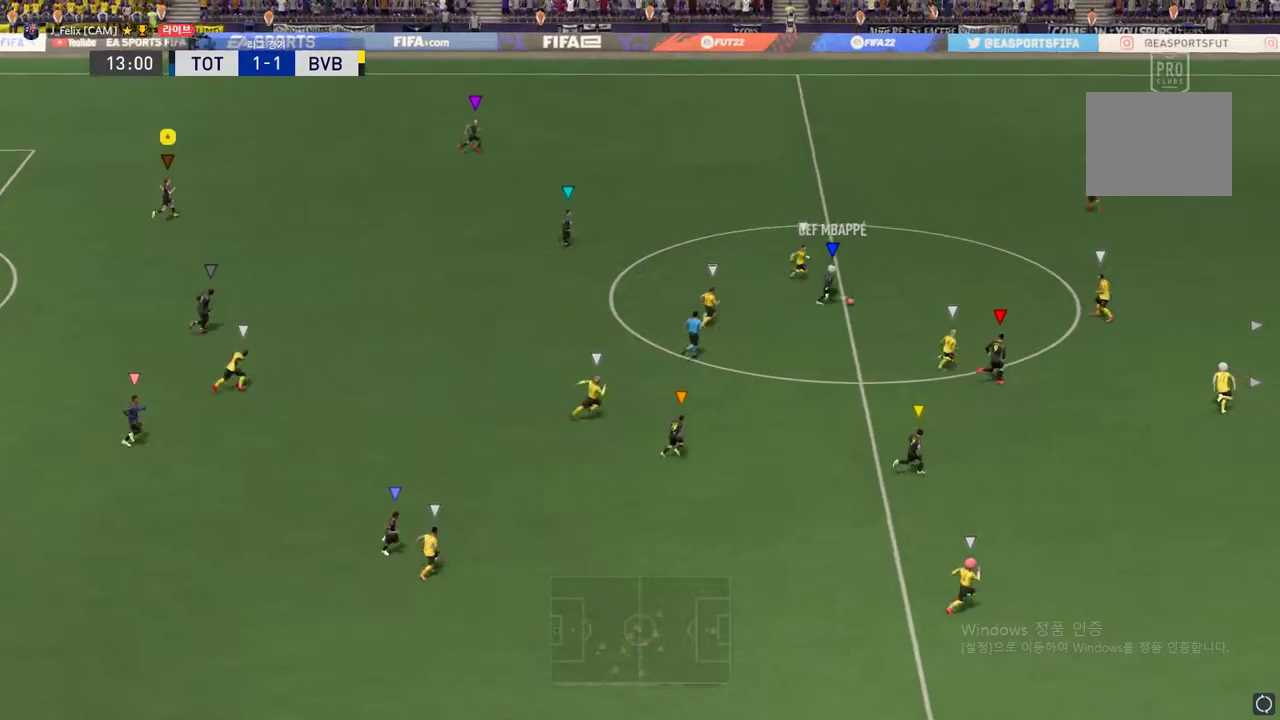
{"buttons": [], "left_stick": "right", "events": [[34, "left_stick", "right"]]}
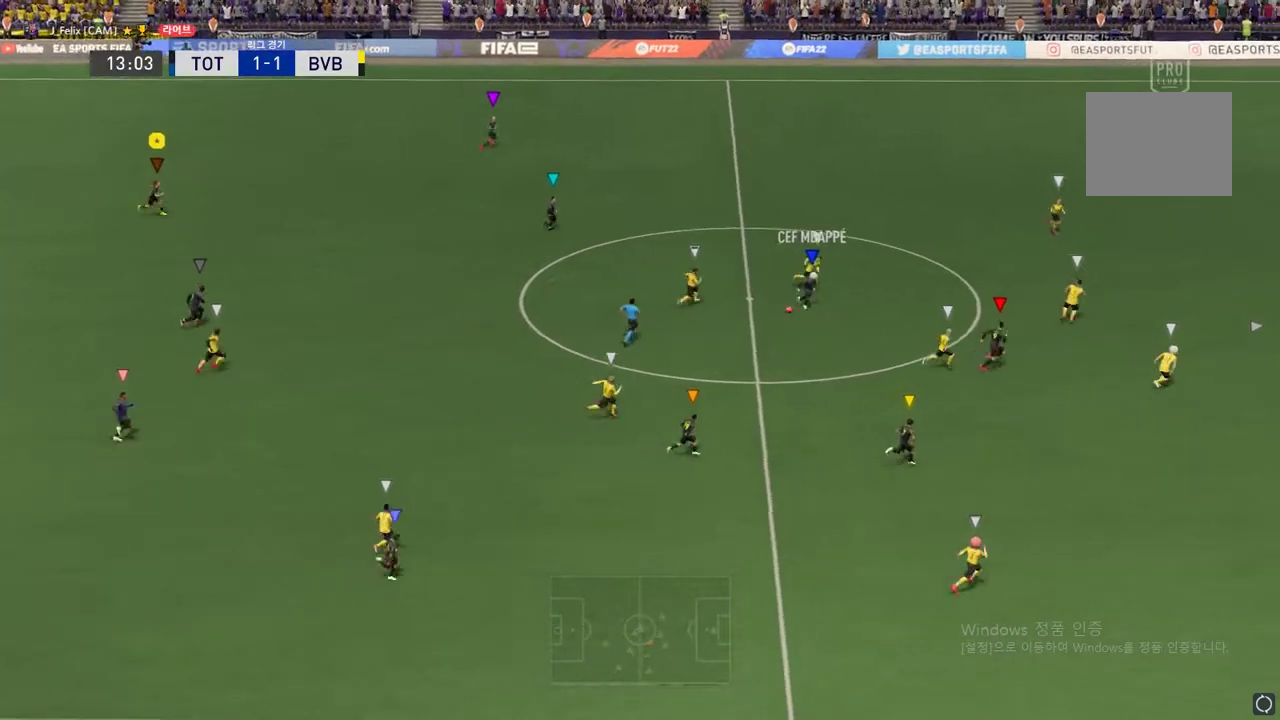
{"buttons": [], "left_stick": "right", "events": []}
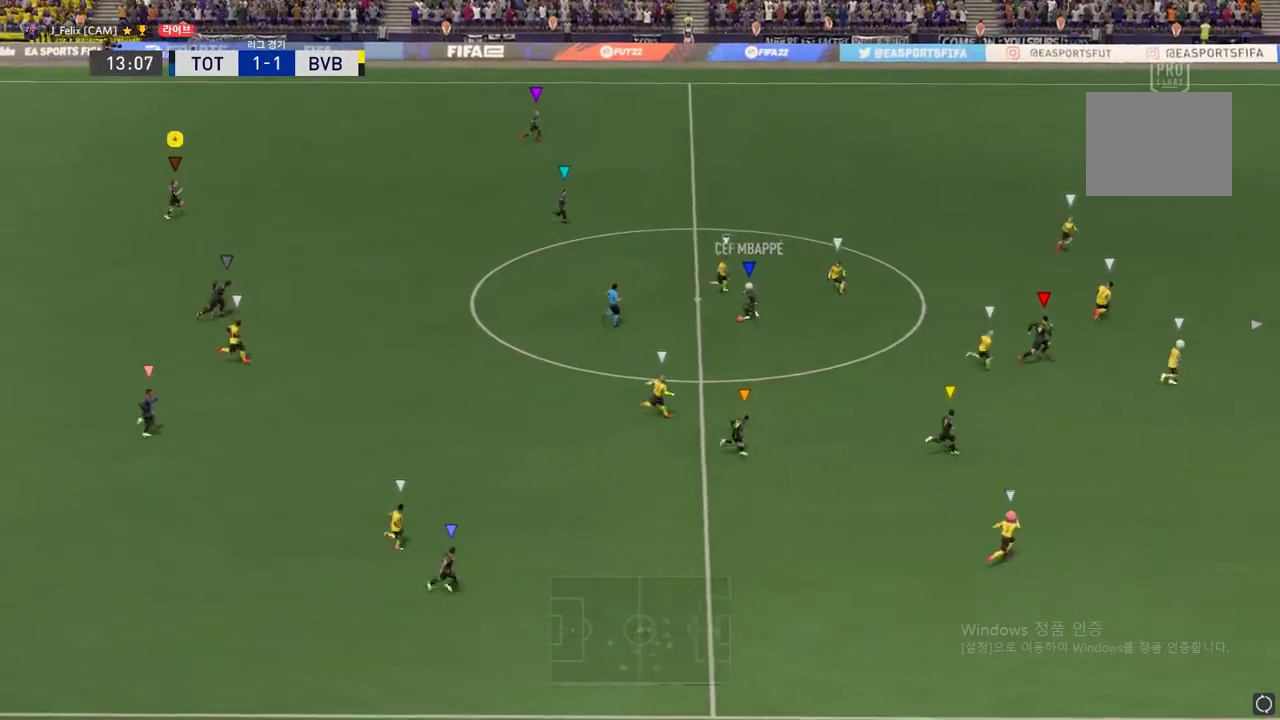
{"buttons": ["R2"], "left_stick": "up-right", "events": [[334, "R2", "down"], [468, "left_stick", "up-right"]]}
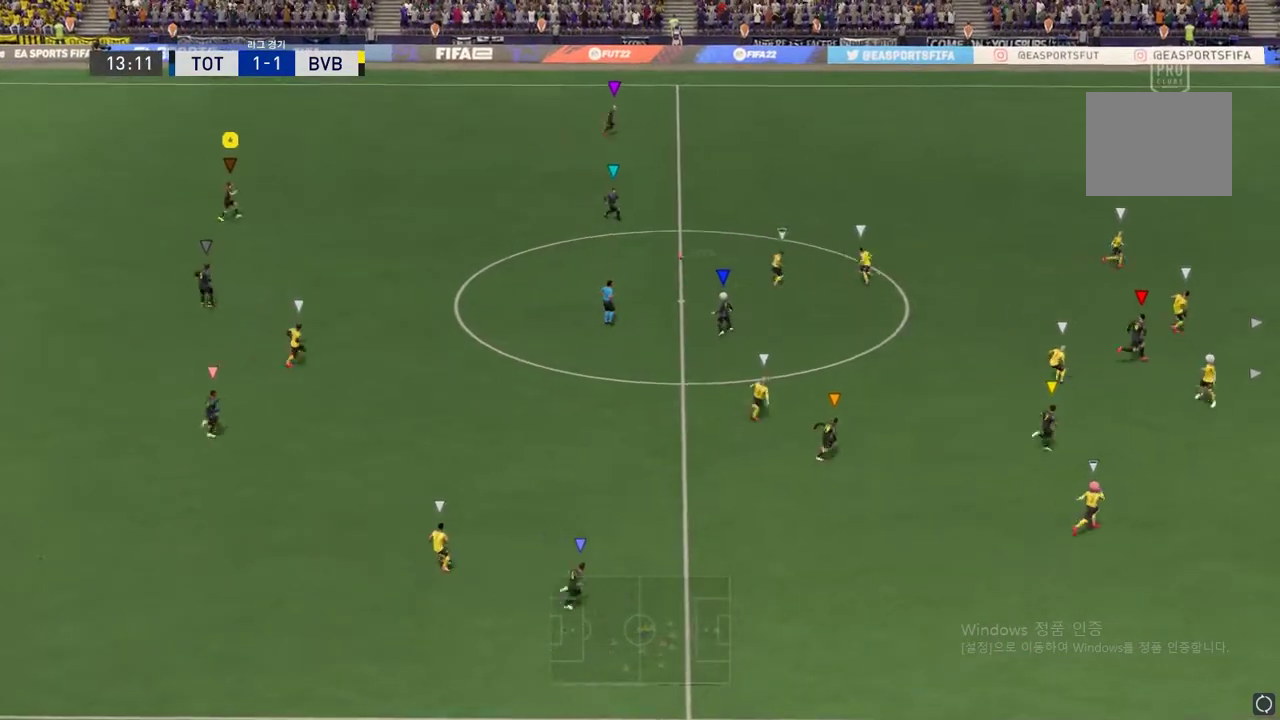
{"buttons": ["R2"], "left_stick": "up-right", "events": []}
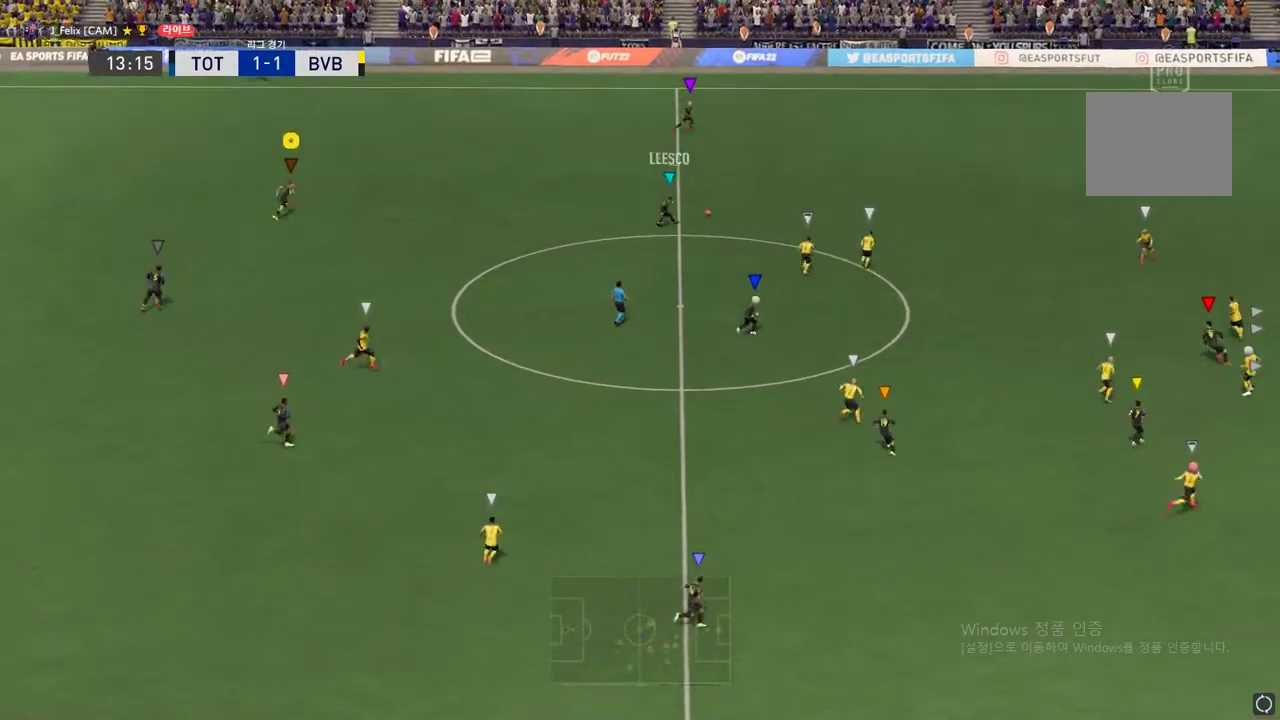
{"buttons": [], "left_stick": "right", "events": [[101, "left_stick", "right"], [484, "R2", "up"]]}
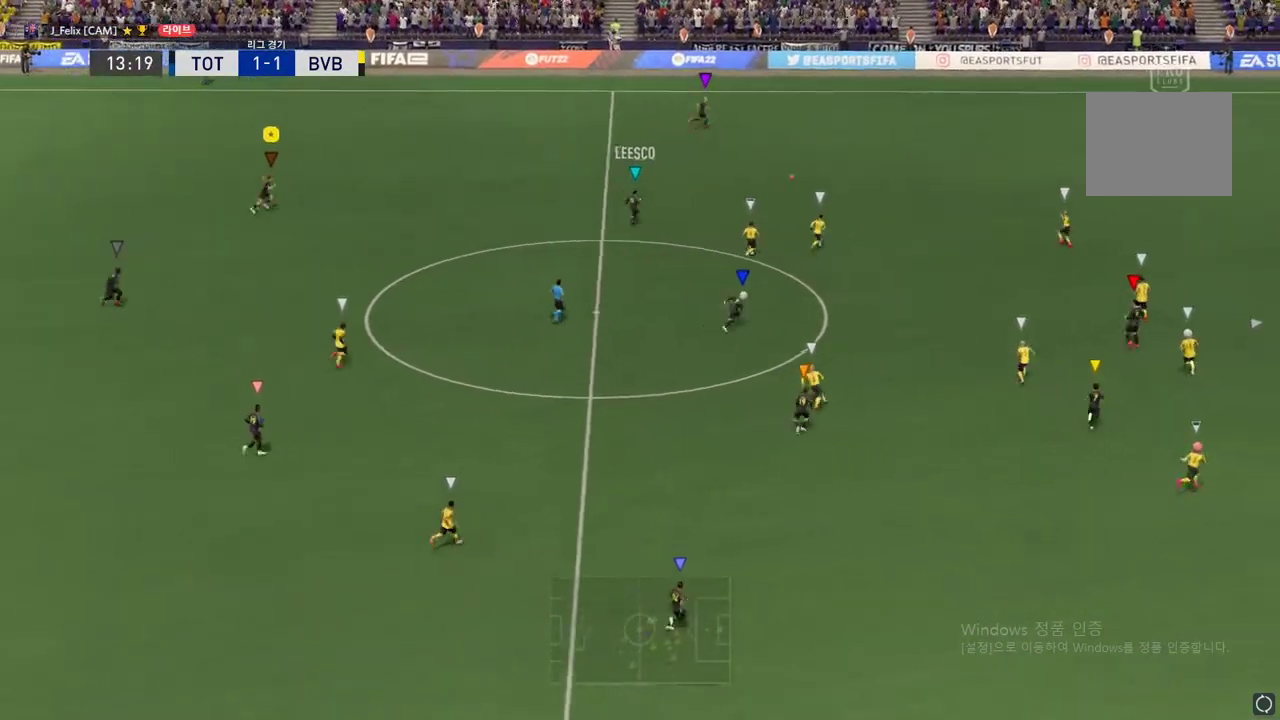
{"buttons": [], "left_stick": "up-right", "events": [[367, "left_stick", "up-right"]]}
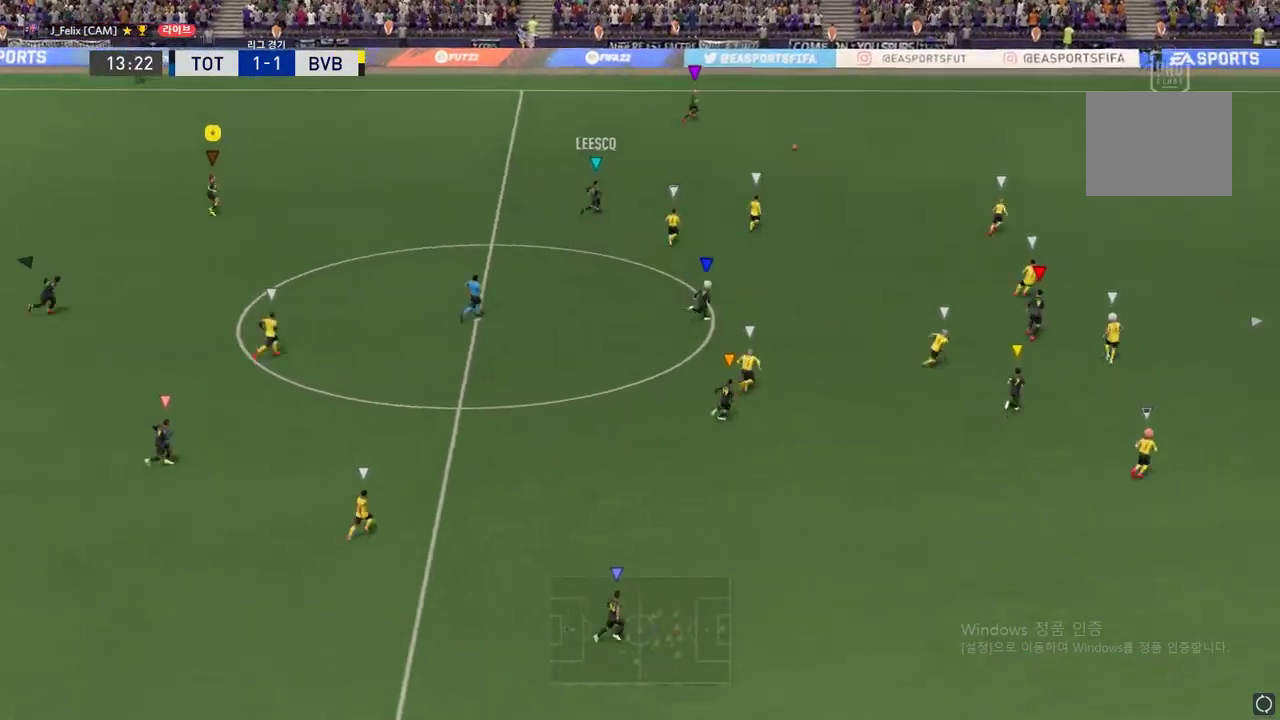
{"buttons": ["R2"], "left_stick": "right", "events": [[17, "R2", "down"], [184, "left_stick", "right"]]}
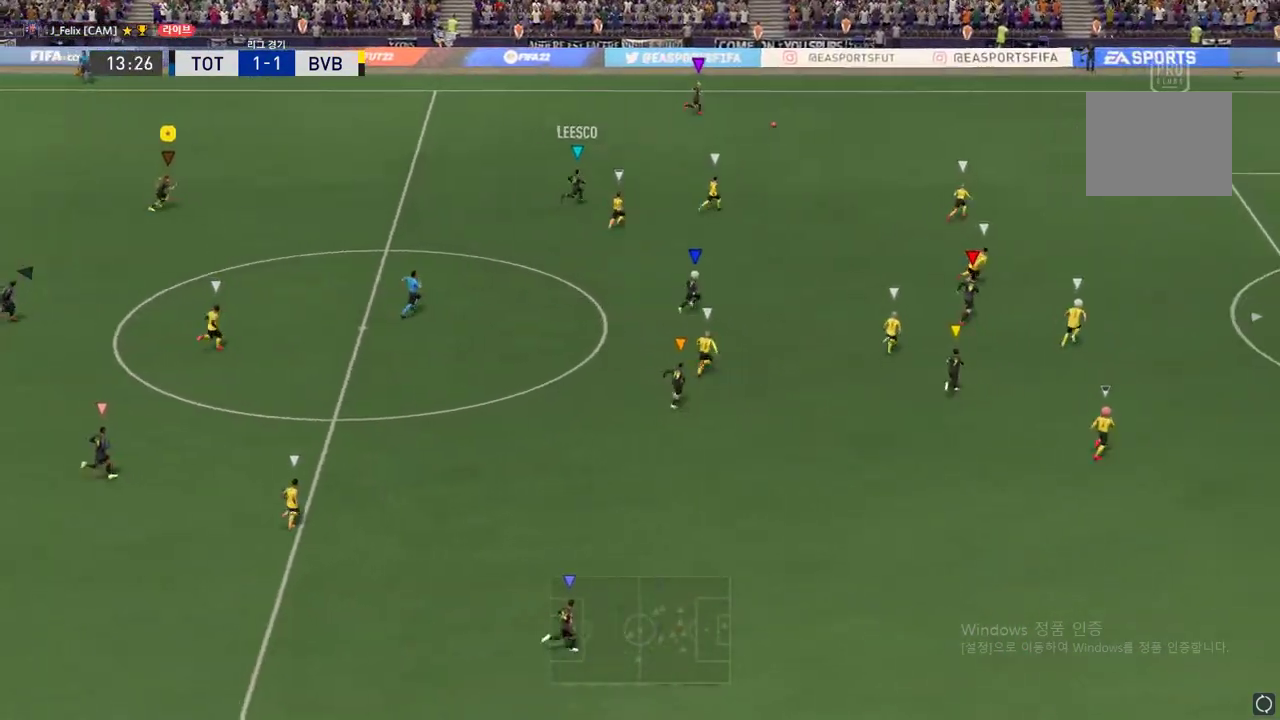
{"buttons": ["R2"], "left_stick": "right", "events": []}
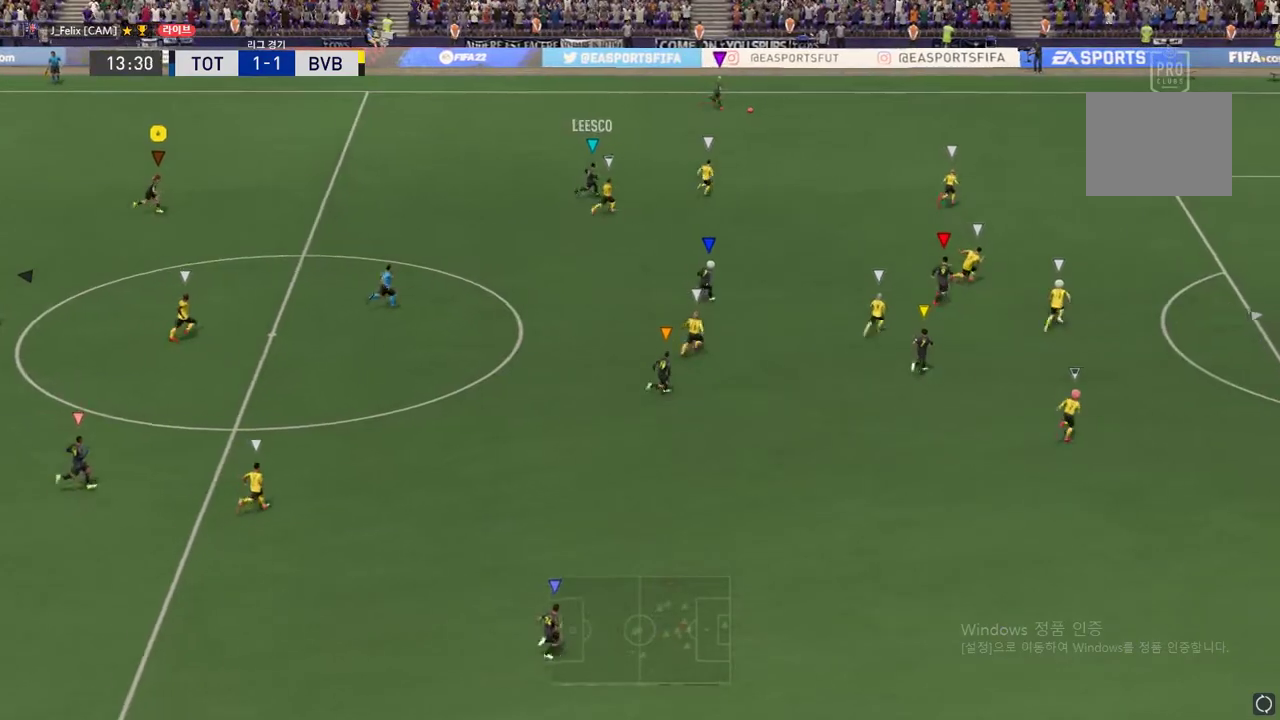
{"buttons": ["R2"], "left_stick": "right", "events": []}
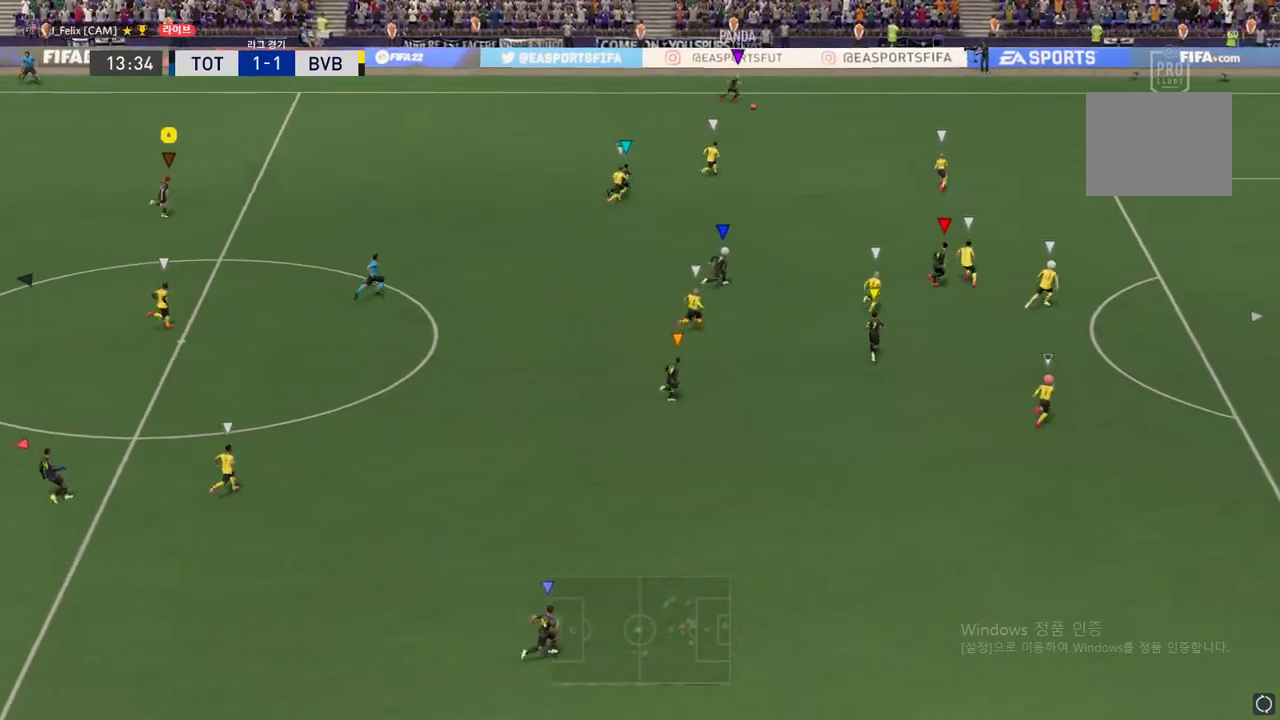
{"buttons": ["R2"], "left_stick": "right", "events": []}
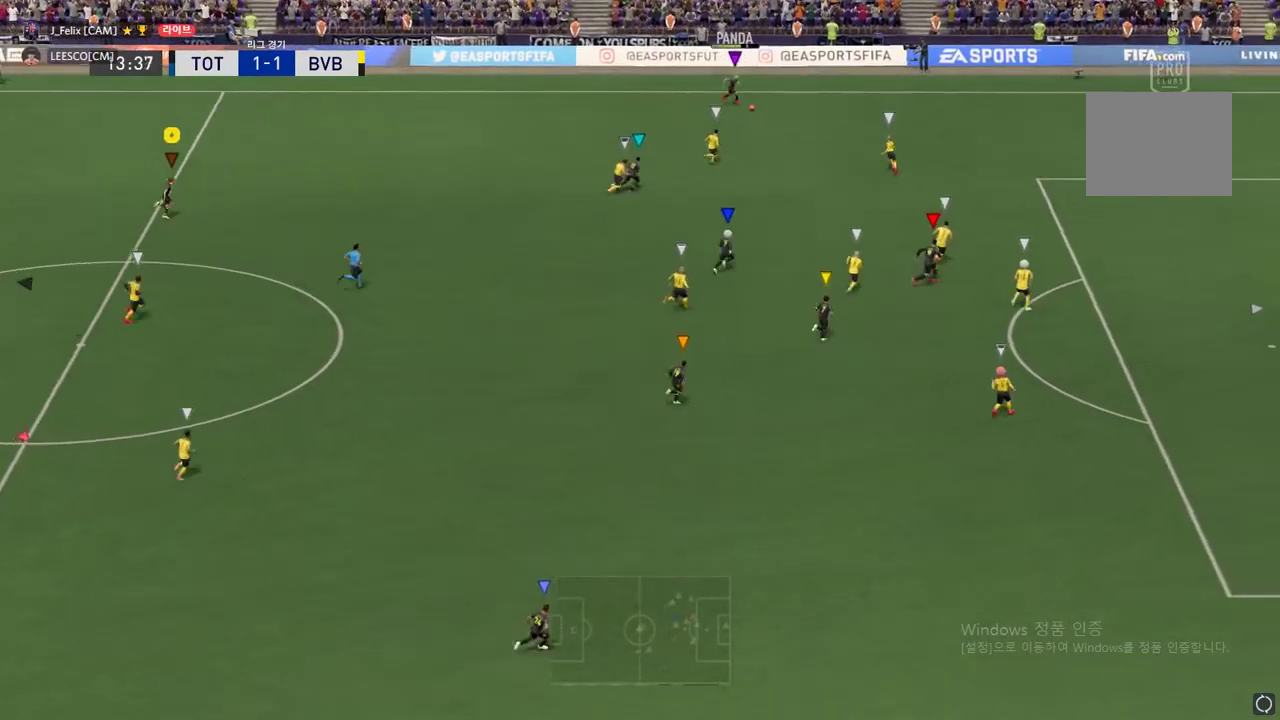
{"buttons": [], "left_stick": "right", "events": [[451, "R2", "up"]]}
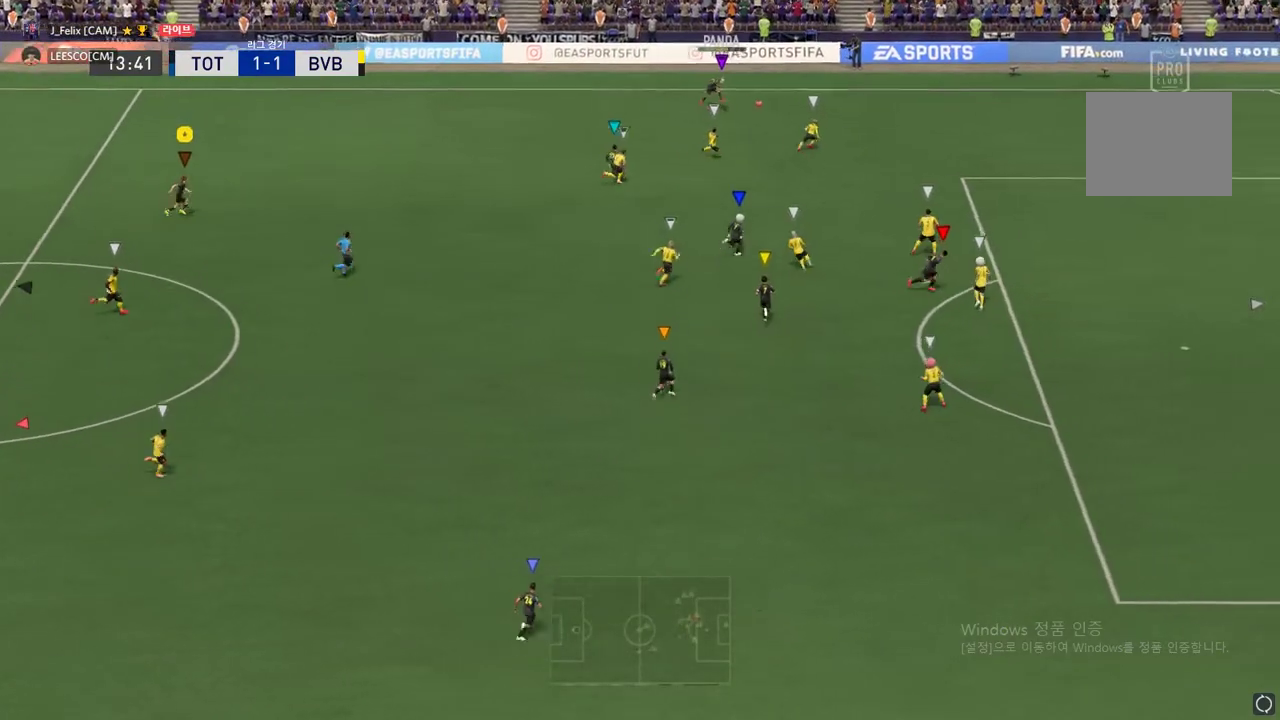
{"buttons": [], "left_stick": "center", "events": [[367, "left_stick", "center"]]}
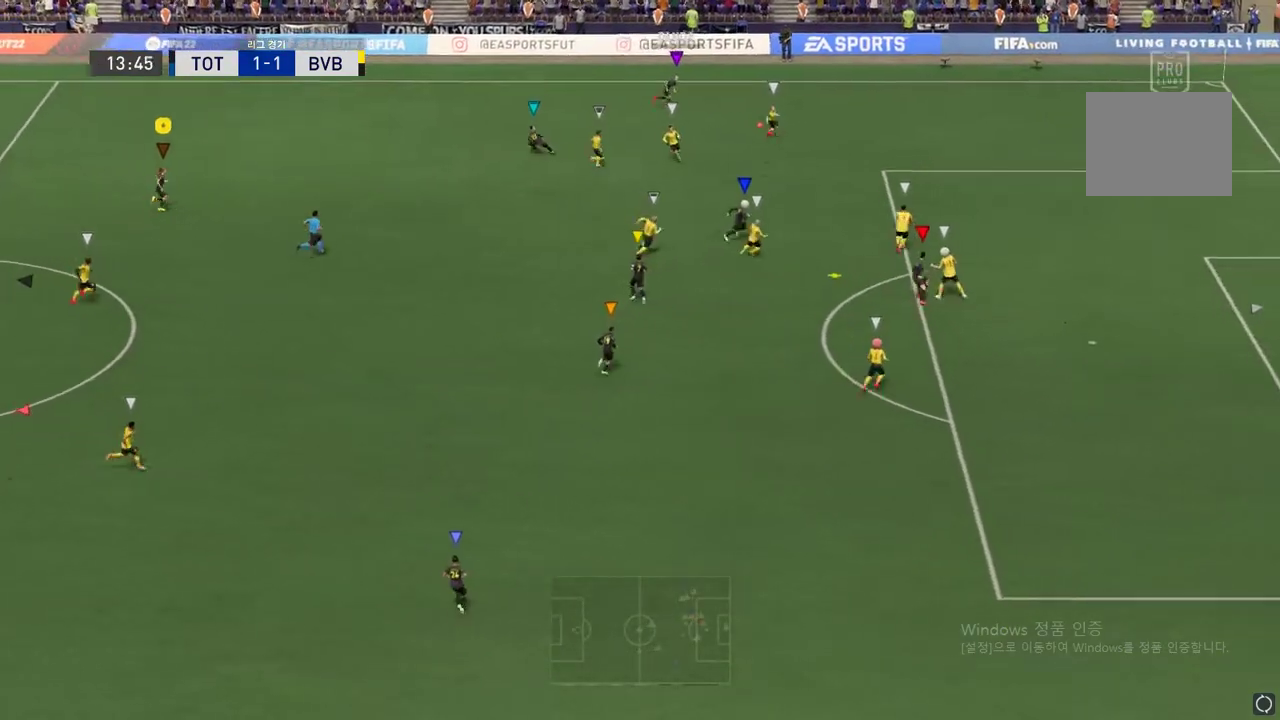
{"buttons": ["R2"], "left_stick": "down", "events": [[101, "left_stick", "down"], [234, "R2", "down"]]}
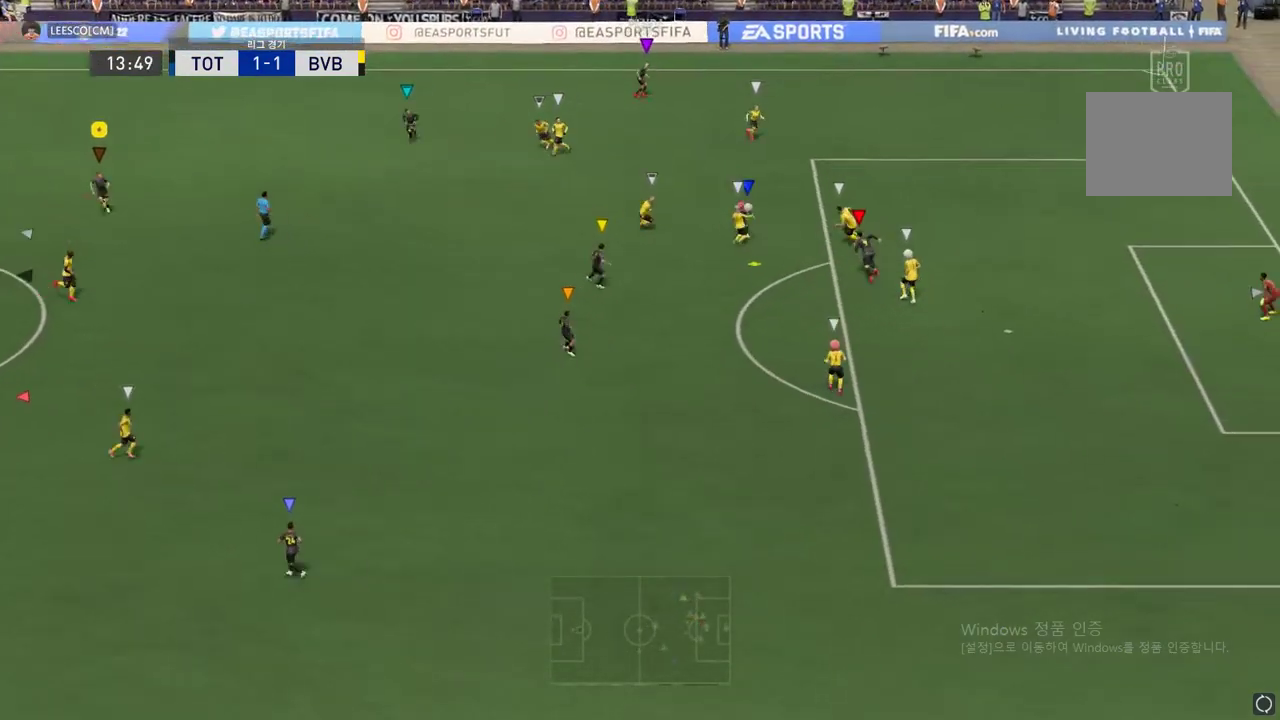
{"buttons": ["R2"], "left_stick": "down", "events": []}